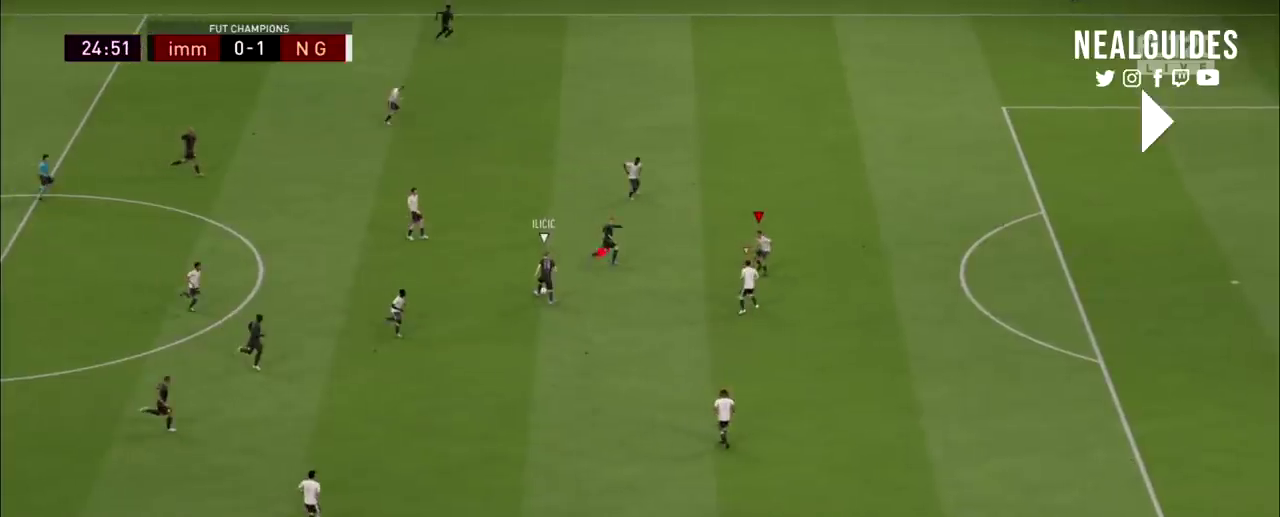
Gameplay with a controller (PlayStation layout); each line is a JSON object with the inputs held at the frame after it (dt_ms = milliseconds from this image to that frame). "events" lists button and stick changes between this image and that frame as [ms after this image, input, new state], when the widget could be followed in between. Not read: HOME L1 L3 R1 R3 other_buttons.
{"dt_ms": 701, "buttons": ["L2", "R2"], "left_stick": "up-right", "right_stick": "center", "events": []}
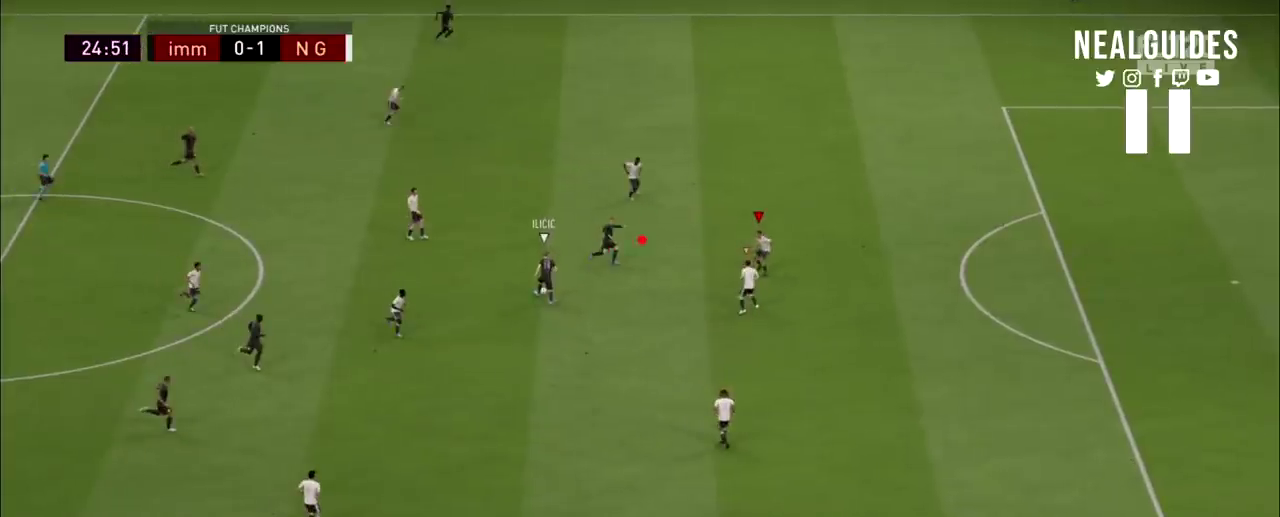
{"dt_ms": 501, "buttons": ["L2", "R2"], "left_stick": "up-right", "right_stick": "center", "events": []}
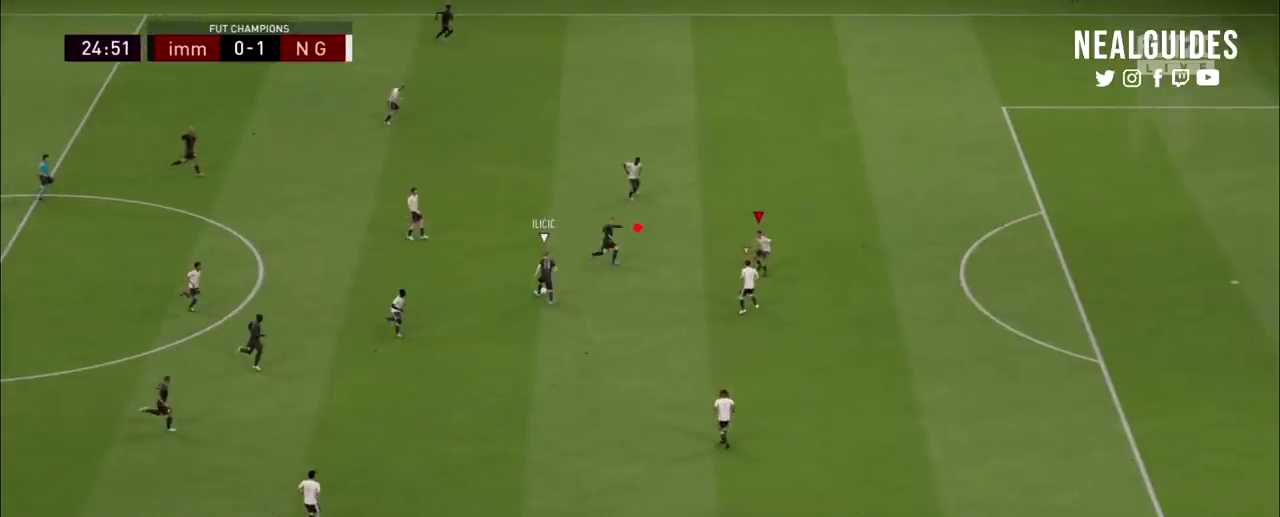
{"dt_ms": 500, "buttons": ["L2", "R2"], "left_stick": "up-right", "right_stick": "center", "events": []}
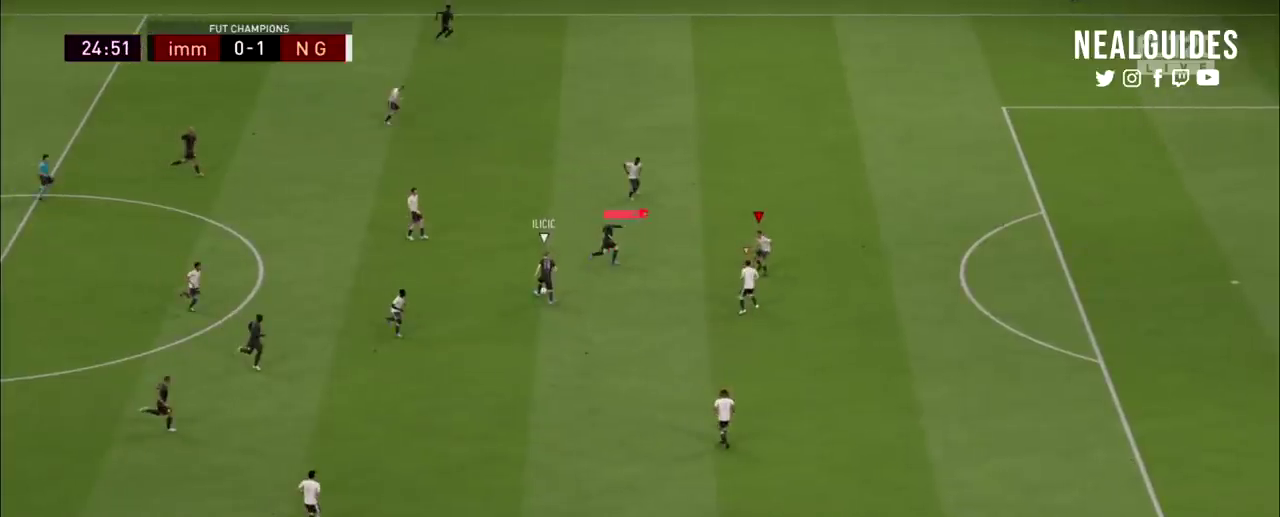
{"dt_ms": 501, "buttons": ["L2", "R2"], "left_stick": "up-right", "right_stick": "center", "events": []}
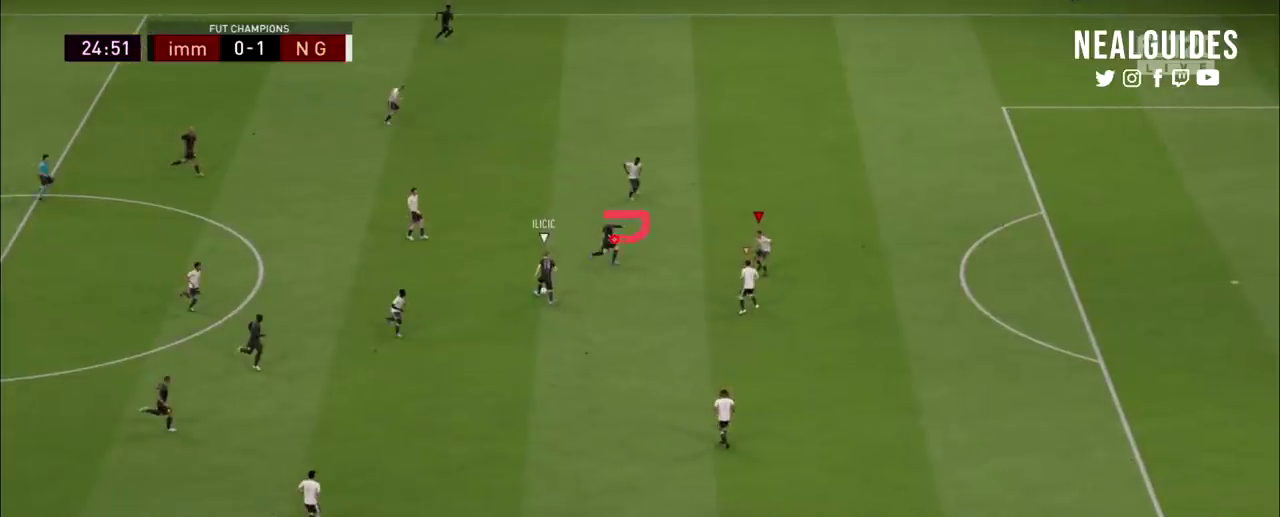
{"dt_ms": 500, "buttons": ["L2", "R2"], "left_stick": "up-right", "right_stick": "center", "events": []}
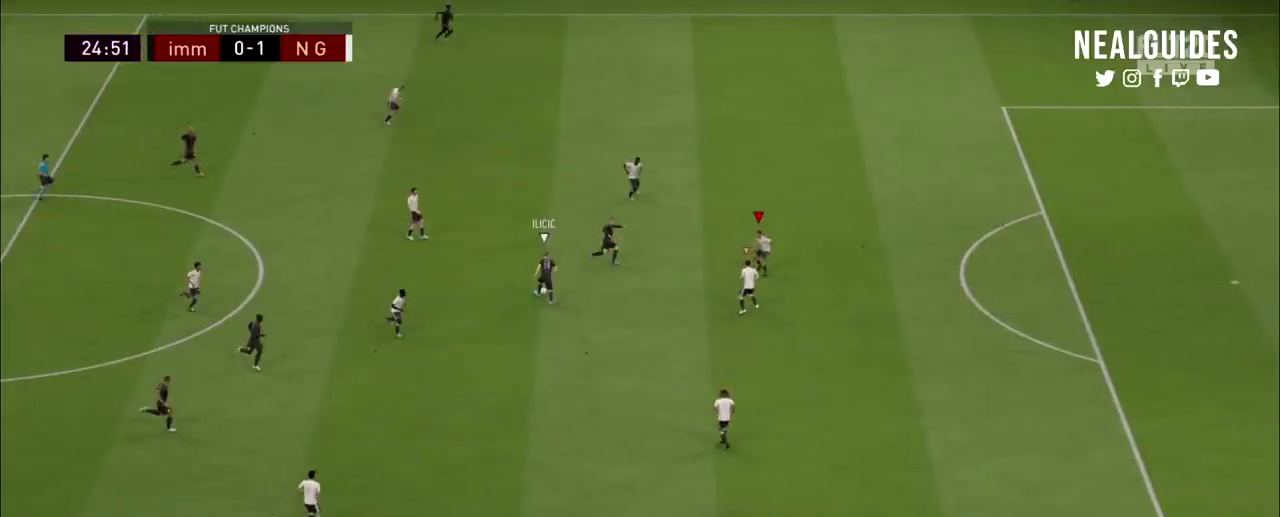
{"dt_ms": 501, "buttons": ["L2", "R2"], "left_stick": "up-right", "right_stick": "center", "events": []}
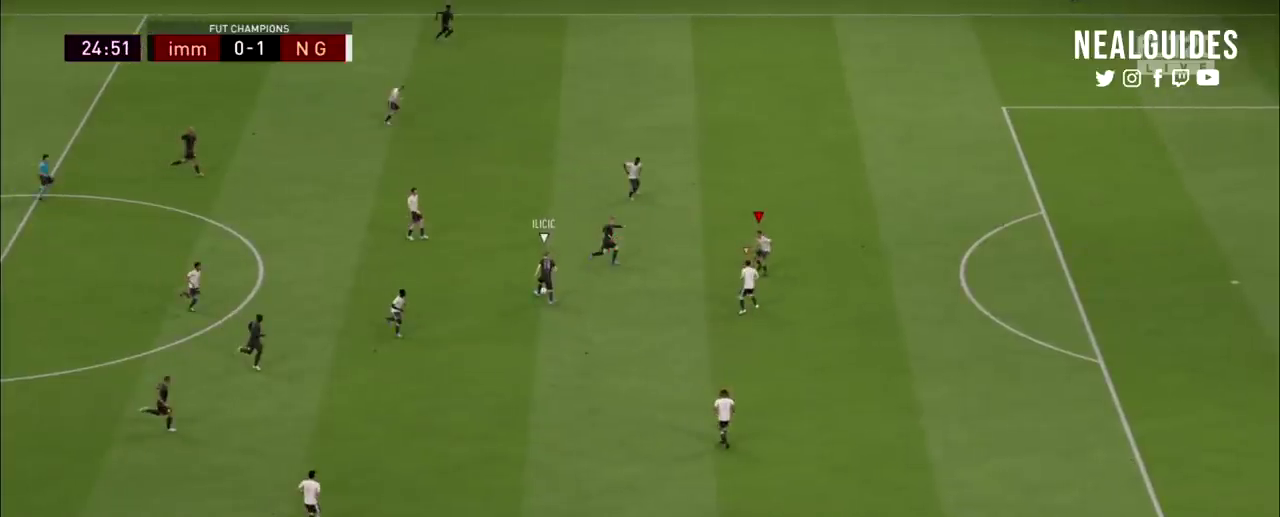
{"dt_ms": 500, "buttons": ["L2", "R2"], "left_stick": "up-right", "right_stick": "center", "events": []}
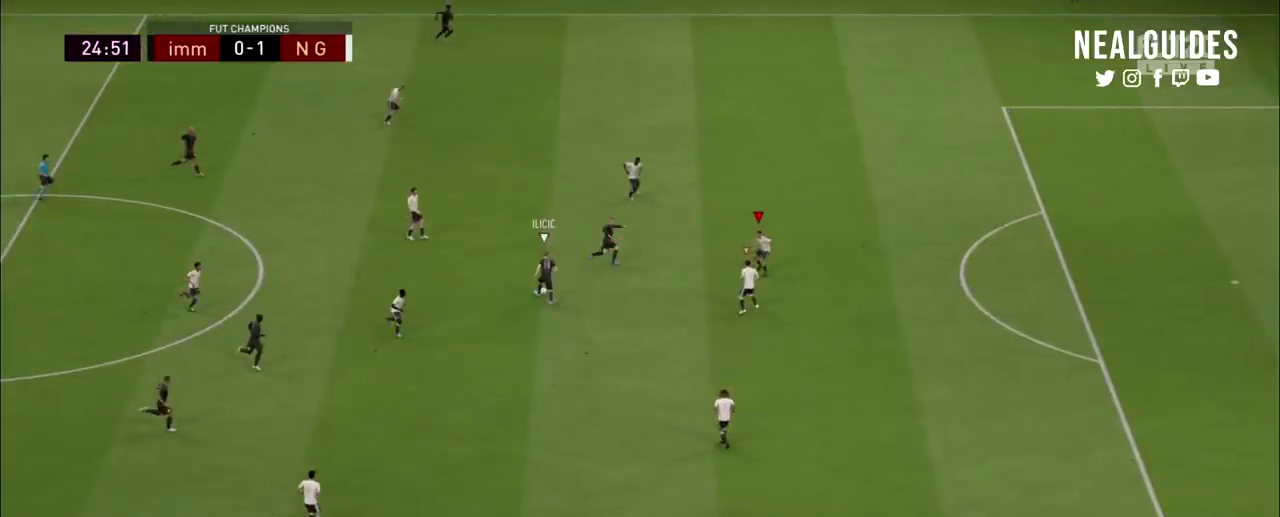
{"dt_ms": 501, "buttons": ["L2", "R2"], "left_stick": "up-right", "right_stick": "center", "events": []}
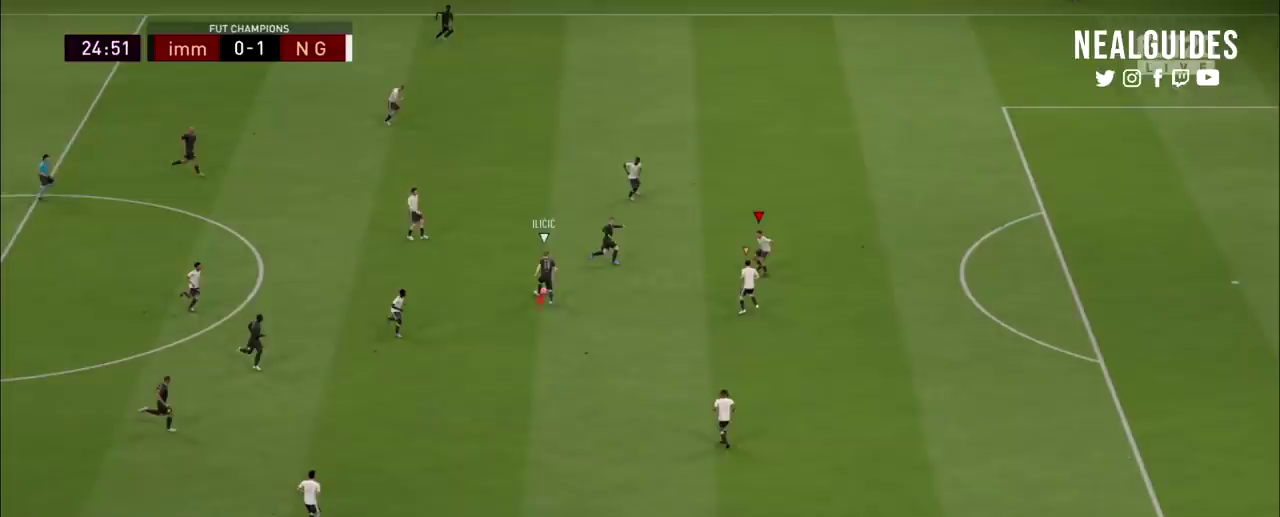
{"dt_ms": 500, "buttons": ["L2", "R2"], "left_stick": "up-right", "right_stick": "center", "events": []}
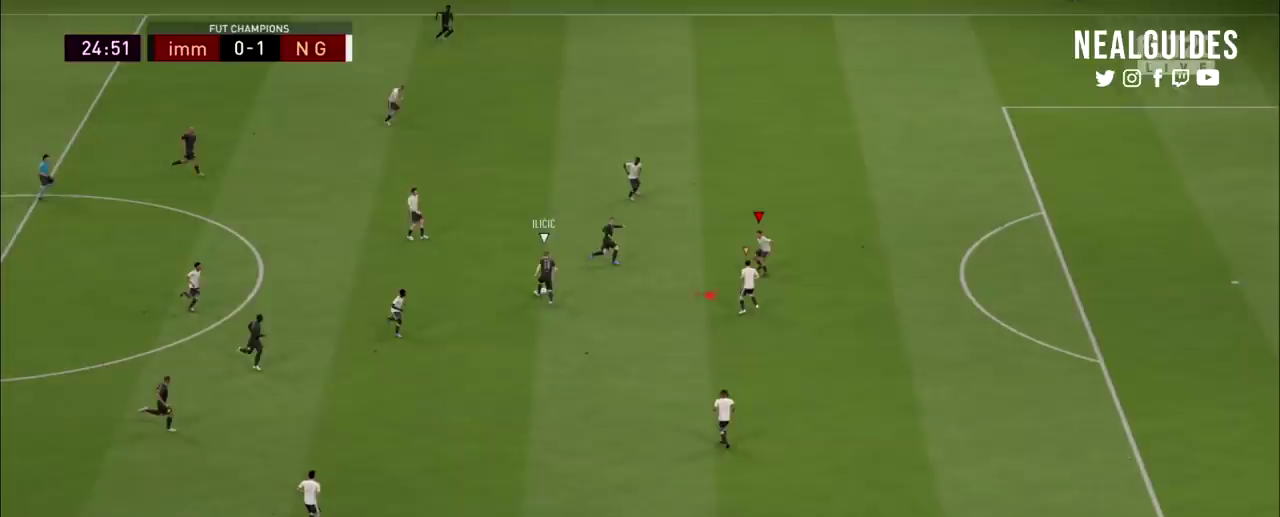
{"dt_ms": 501, "buttons": ["L2", "R2"], "left_stick": "up-right", "right_stick": "center", "events": []}
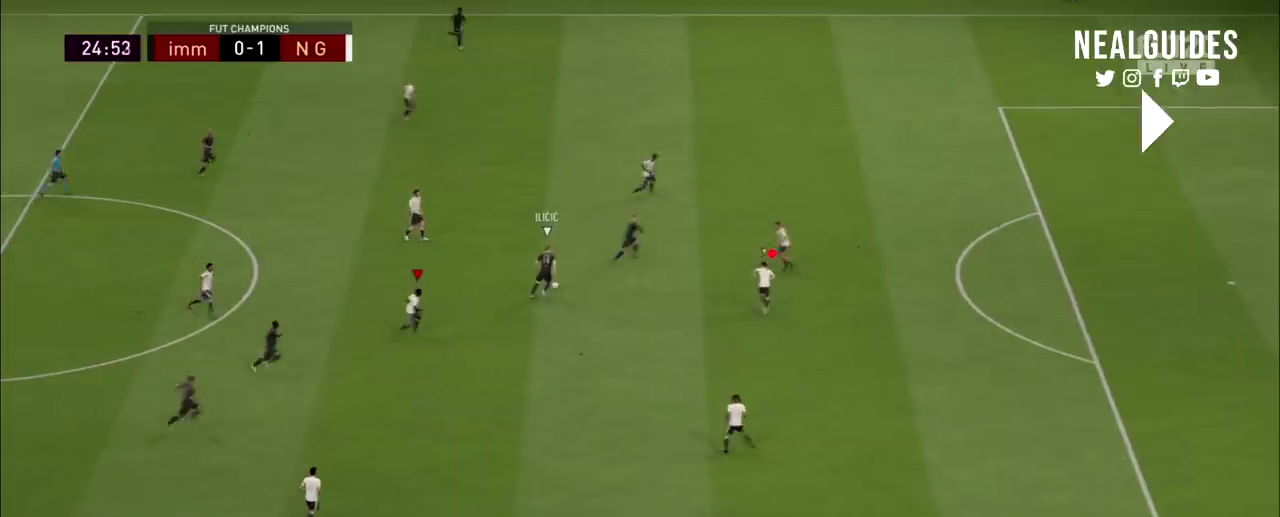
{"dt_ms": 500, "buttons": ["L2", "R2"], "left_stick": "up-right", "right_stick": "center", "events": []}
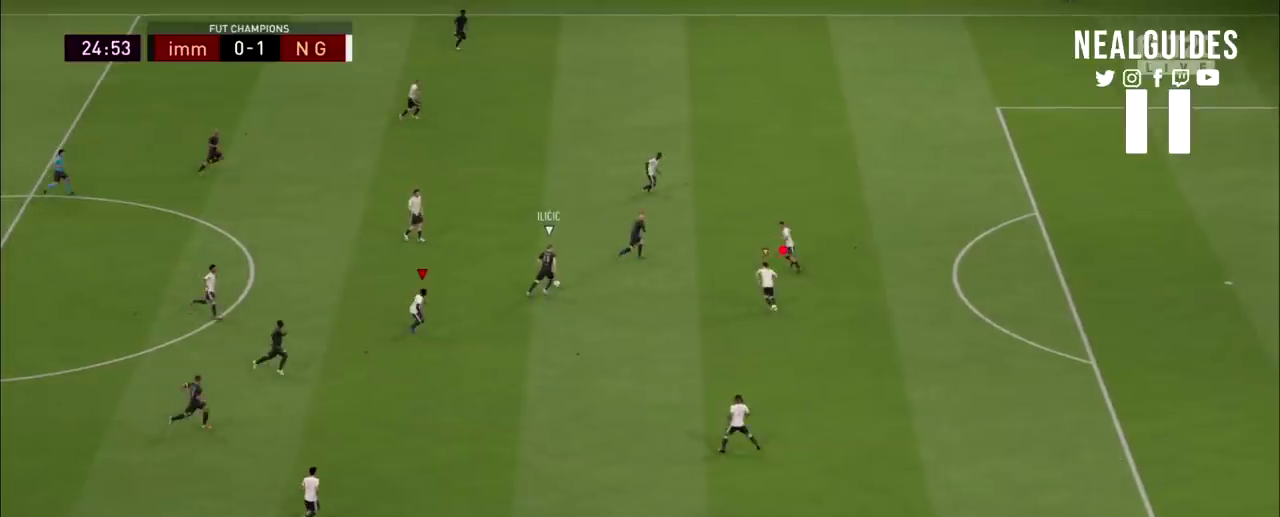
{"dt_ms": 501, "buttons": ["L2", "R2"], "left_stick": "up-right", "right_stick": "center", "events": []}